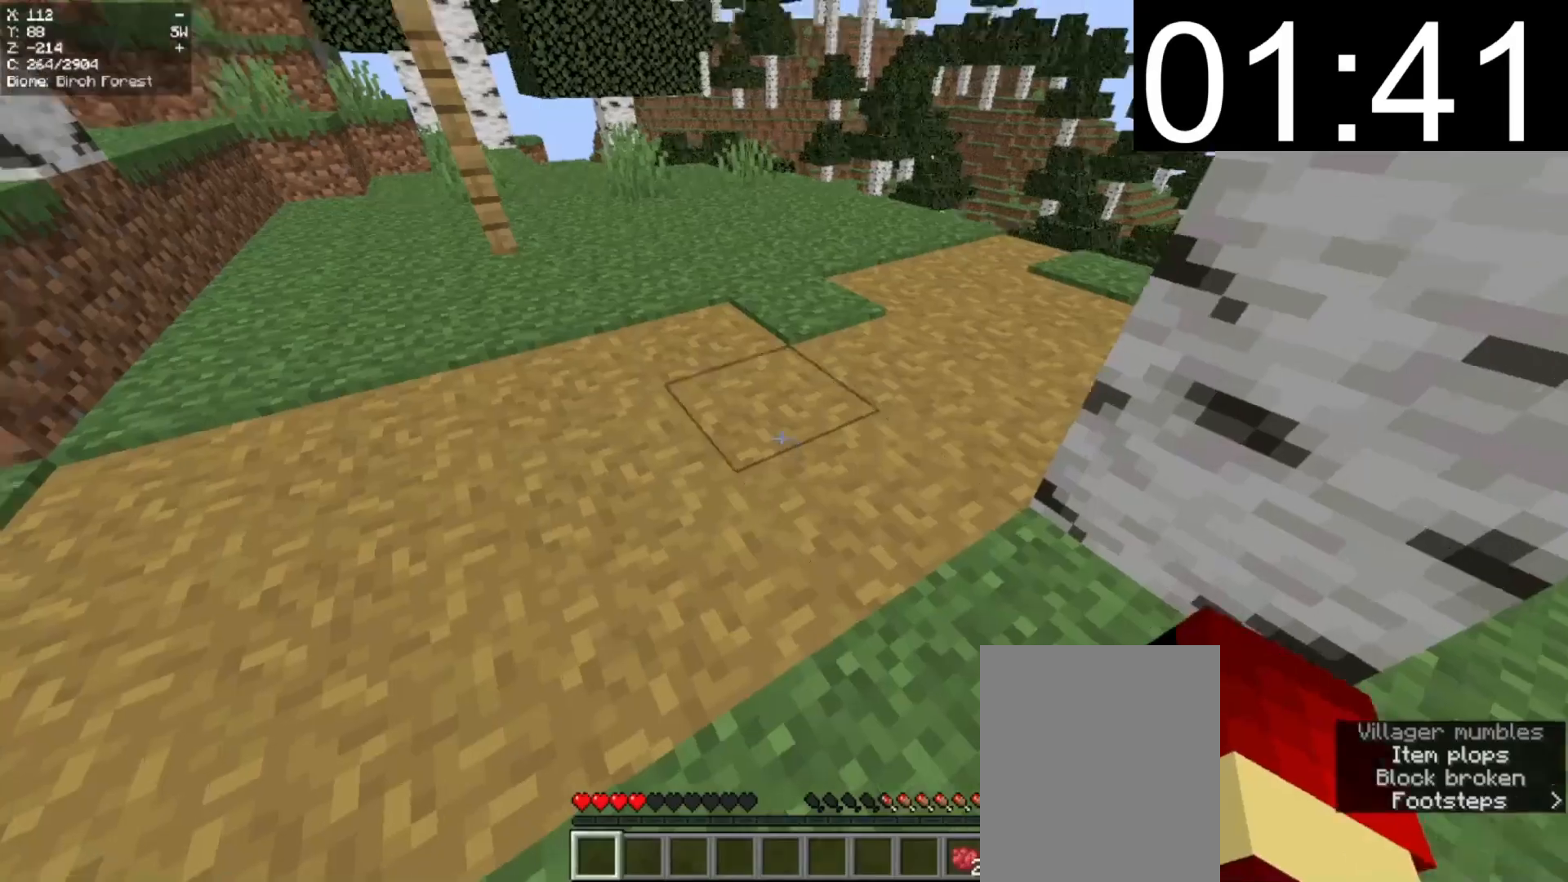
Gameplay with keyboard and mouse; each line is a JSON object with the keys and mouse buttons held at the frame after it. "events" lists presses ("down") and releases ("up") of "a", "d", "s", "w", "mouse_left" and "mouse_right" between this image and that frame as [ms after this image, input, new state], when the widget could be followed in between. "mouse_left", "mouse_right" = the "left", "right" buttons of the "mouse" list. No other keys are recorded. Fast repeated clicks can show as one long hold. Mouse movement is not recorded.
{"keys": ["w"], "mouse": [], "events": [[40, "w", "down"], [100, "mouse_left", "up"], [260, "mouse_left", "down"], [400, "mouse_left", "up"]]}
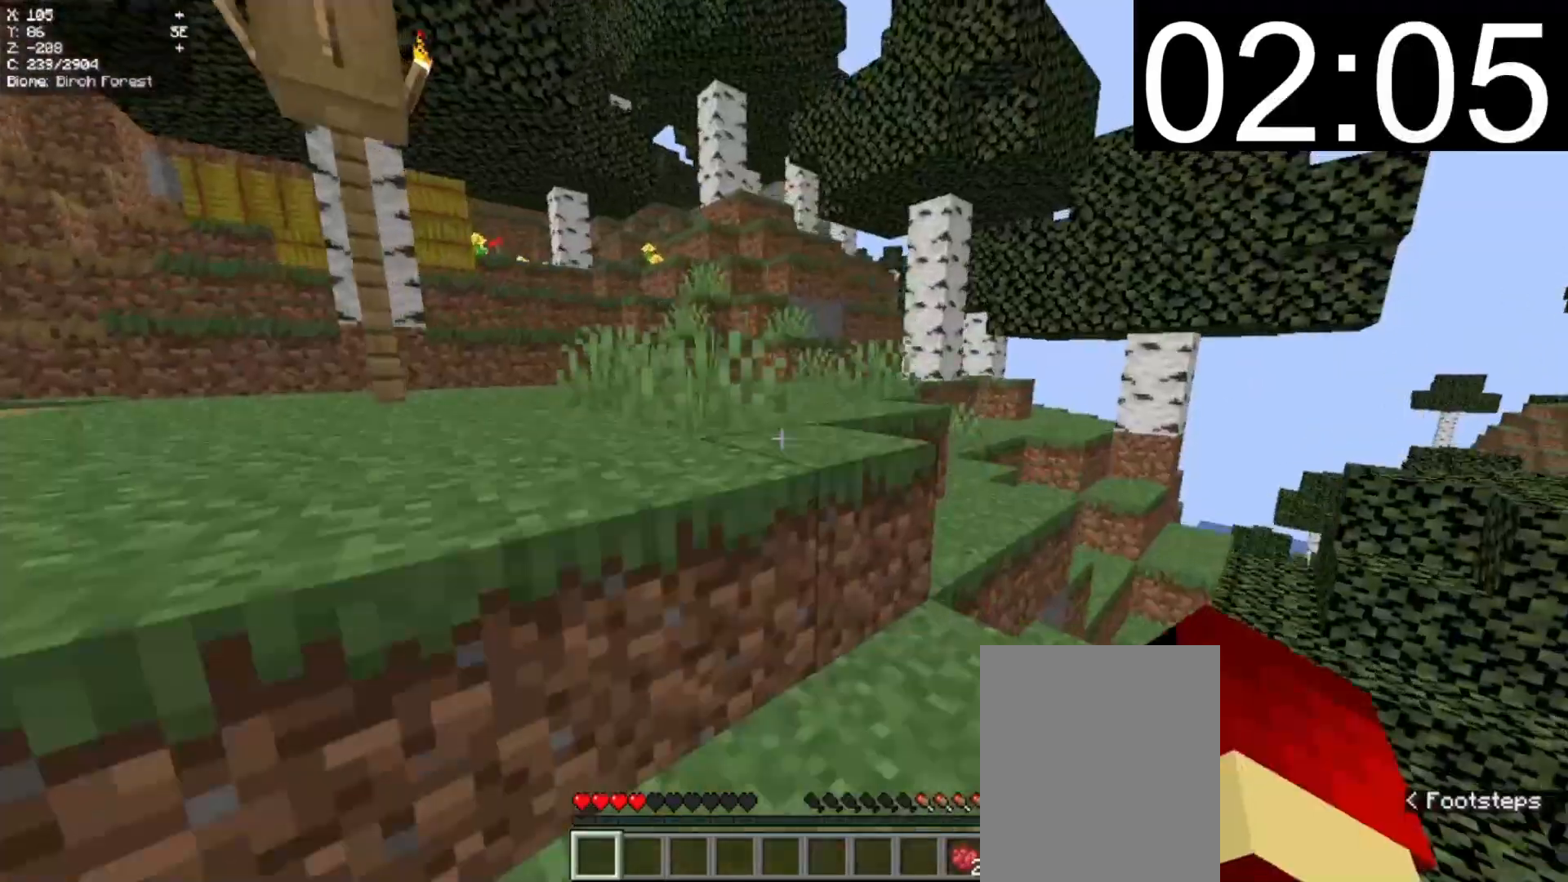
{"keys": ["w"], "mouse": [], "events": [[160, "a", "down"], [340, "a", "up"]]}
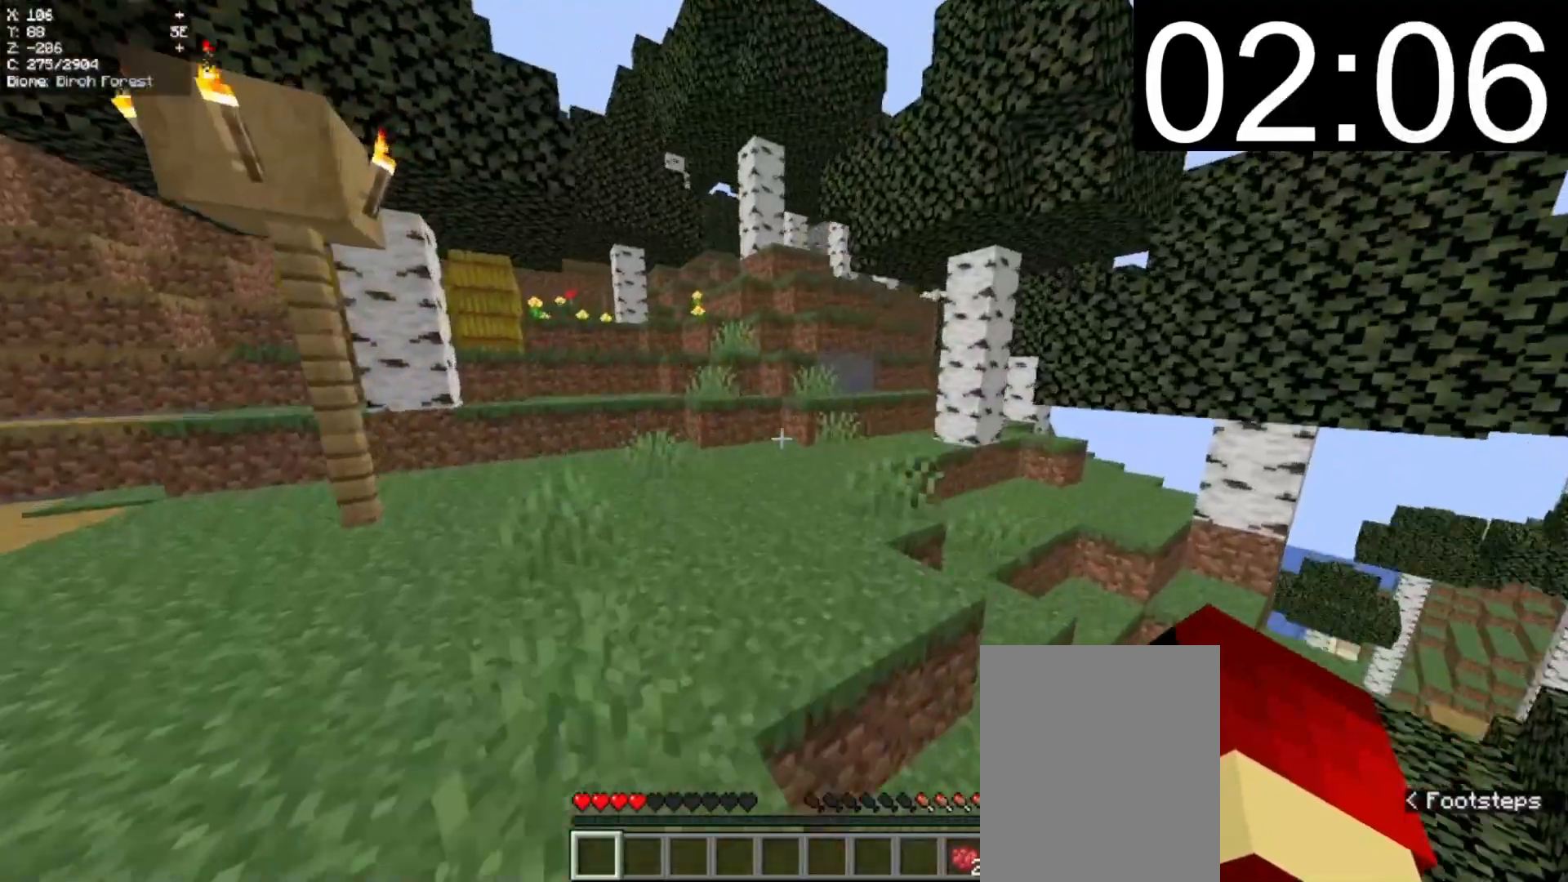
{"keys": ["w"], "mouse": [], "events": [[60, "a", "down"], [140, "mouse_left", "down"], [140, "mouse_right", "down"], [260, "mouse_left", "up"], [300, "a", "up"], [300, "mouse_right", "up"]]}
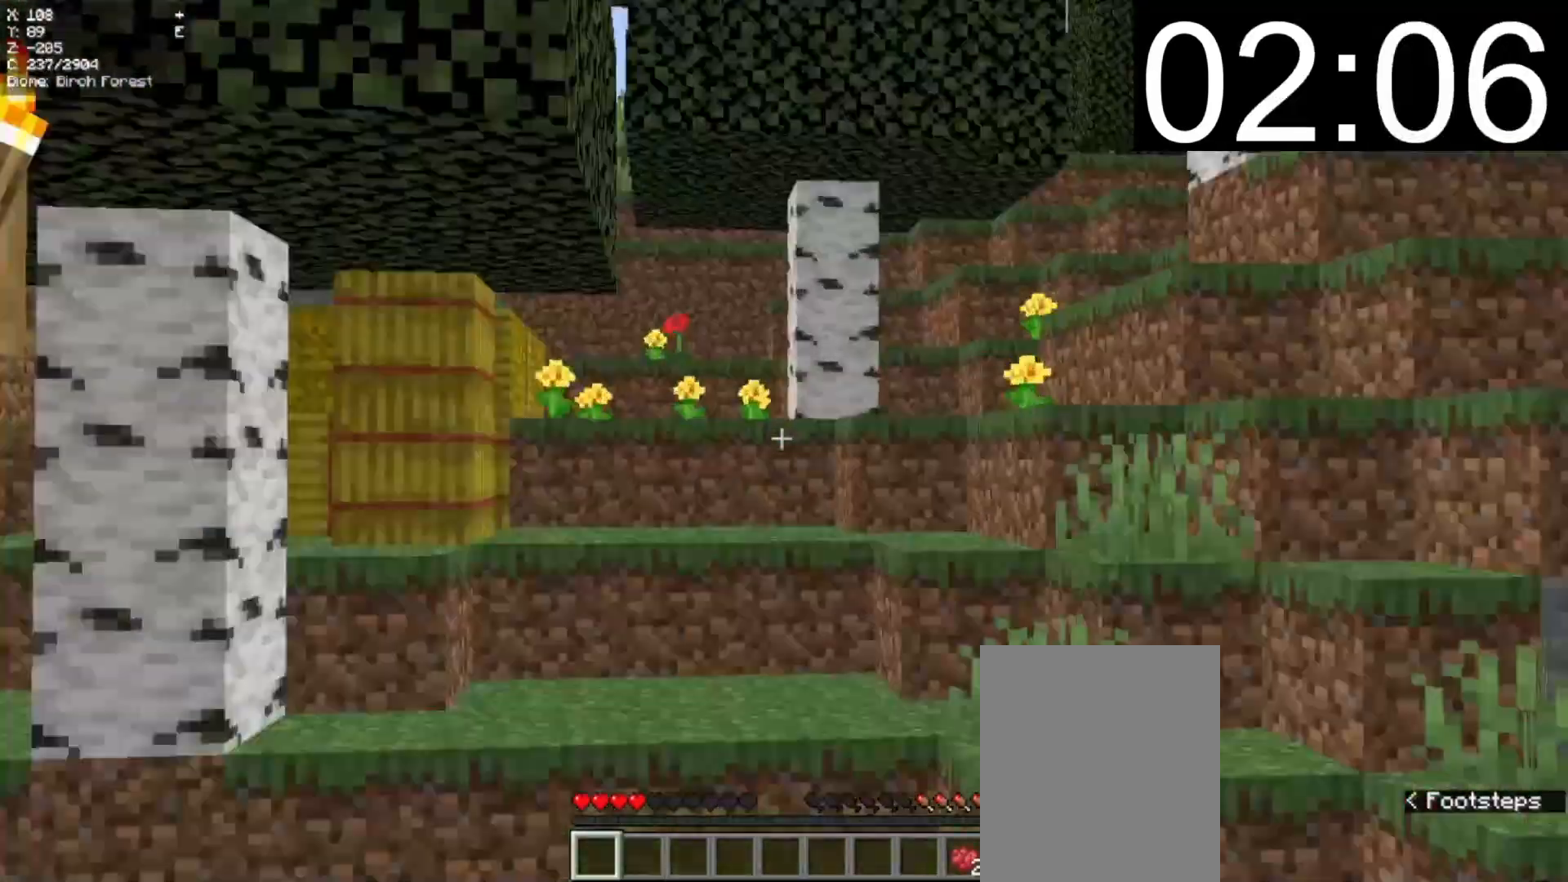
{"keys": ["w"], "mouse": ["left"], "events": [[200, "mouse_left", "down"]]}
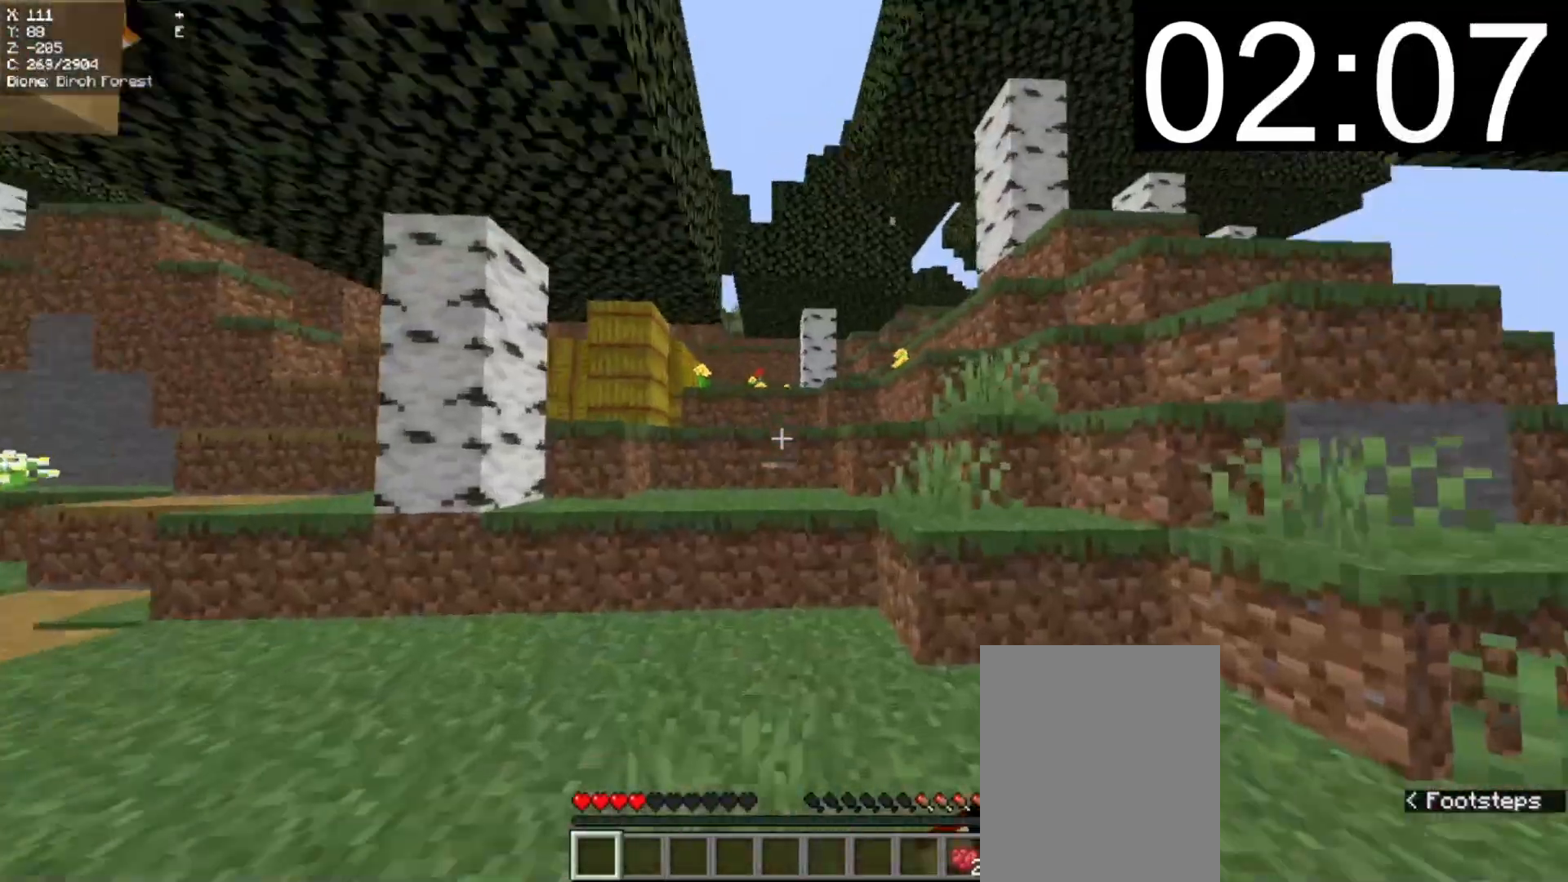
{"keys": ["a", "w"], "mouse": [], "events": [[240, "mouse_left", "up"], [340, "a", "down"]]}
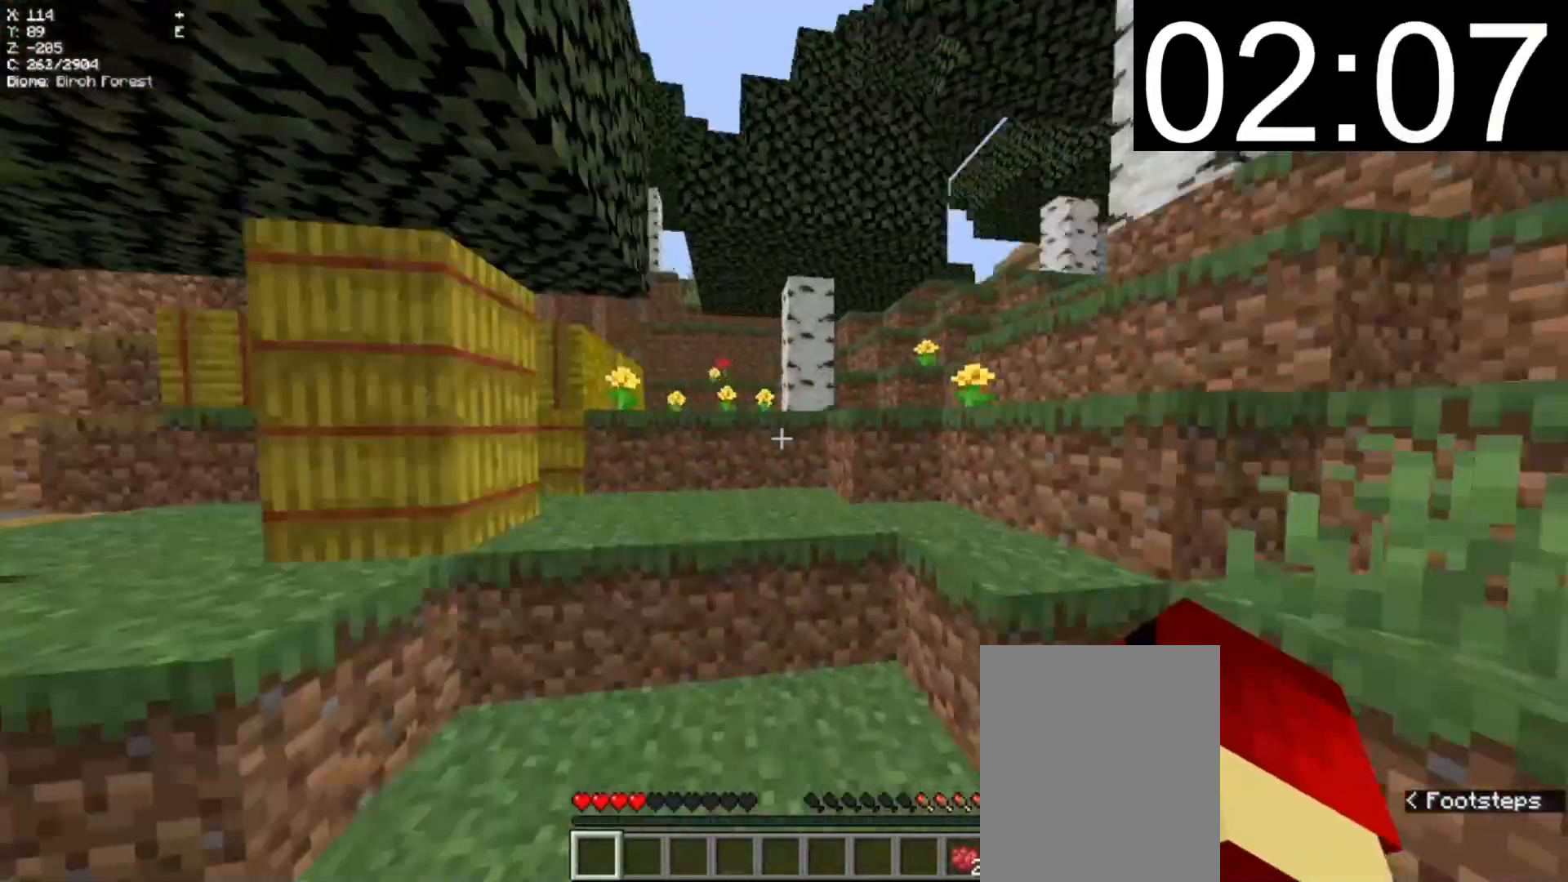
{"keys": ["a", "w"], "mouse": [], "events": [[60, "d", "down"], [160, "a", "up"], [340, "a", "down"], [460, "d", "up"]]}
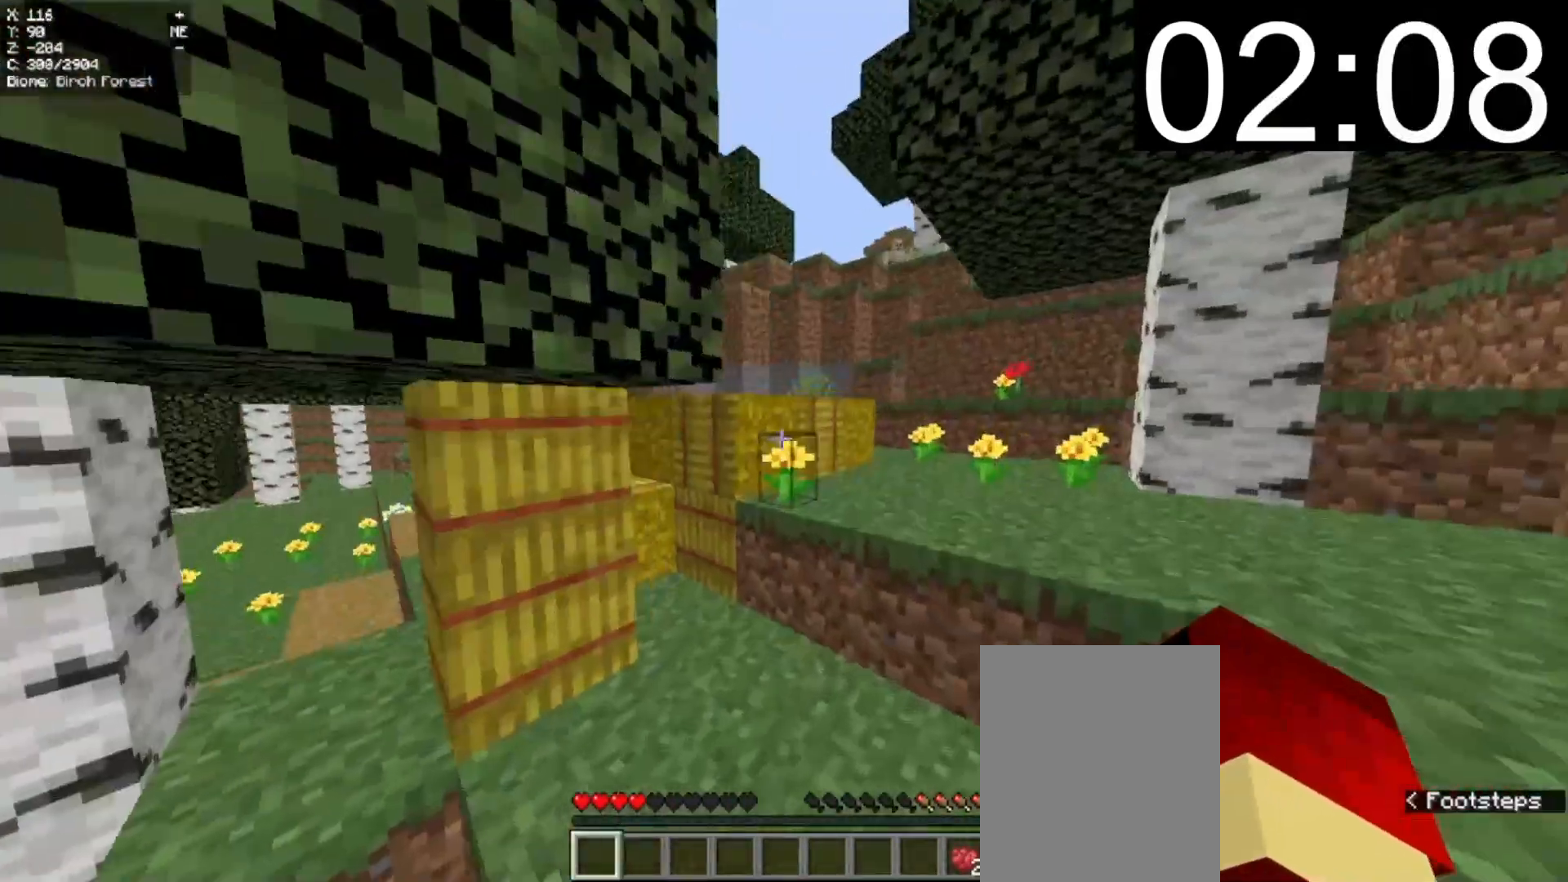
{"keys": ["w"], "mouse": [], "events": [[200, "a", "up"]]}
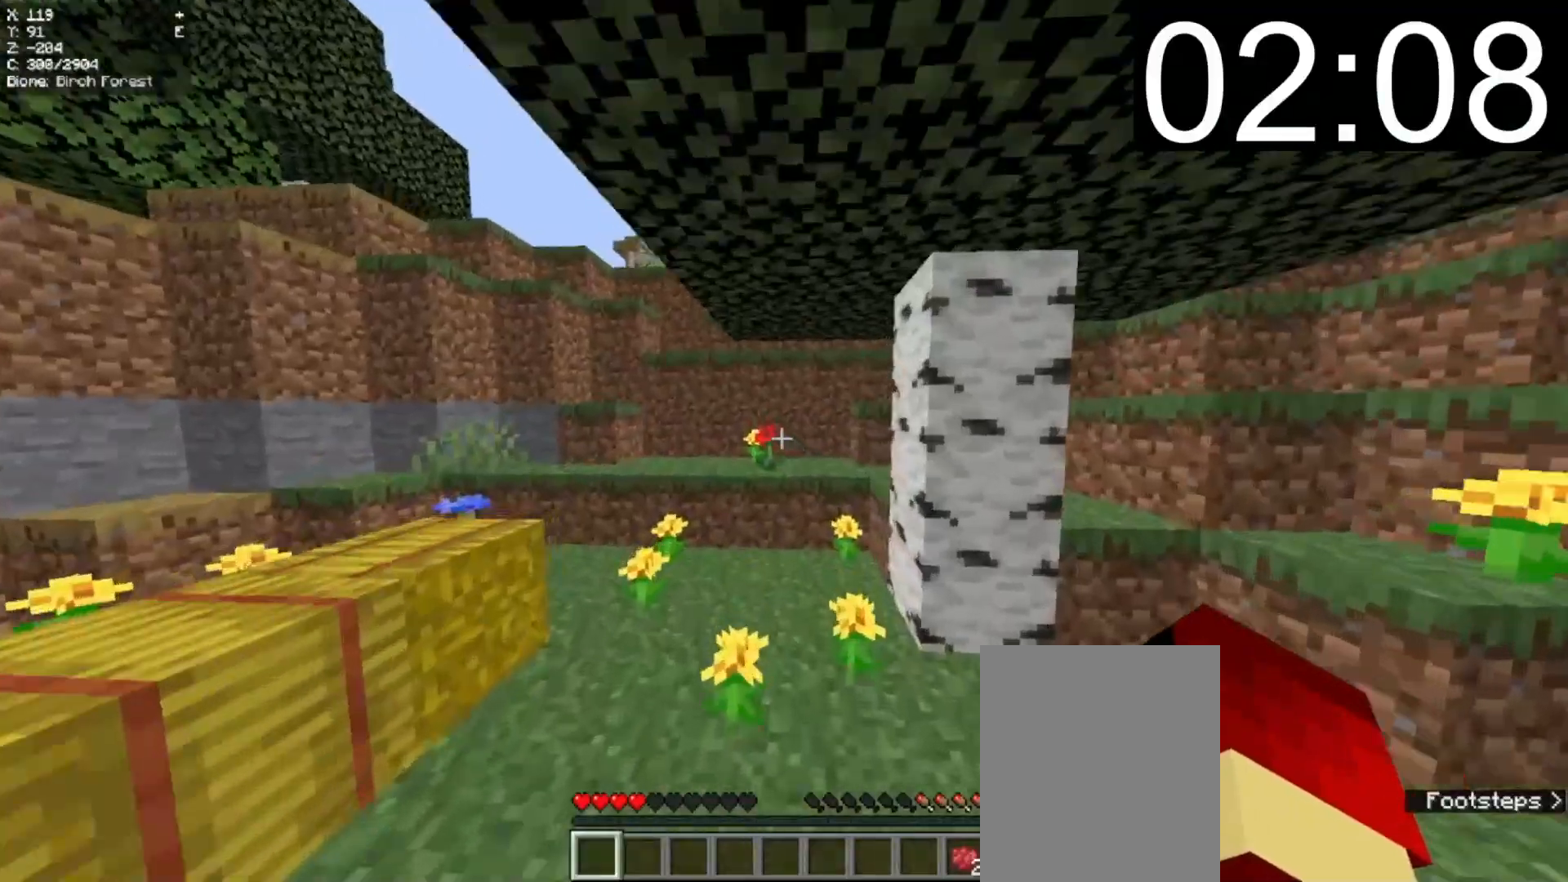
{"keys": ["w"], "mouse": [], "events": [[300, "mouse_left", "down"], [400, "mouse_left", "up"]]}
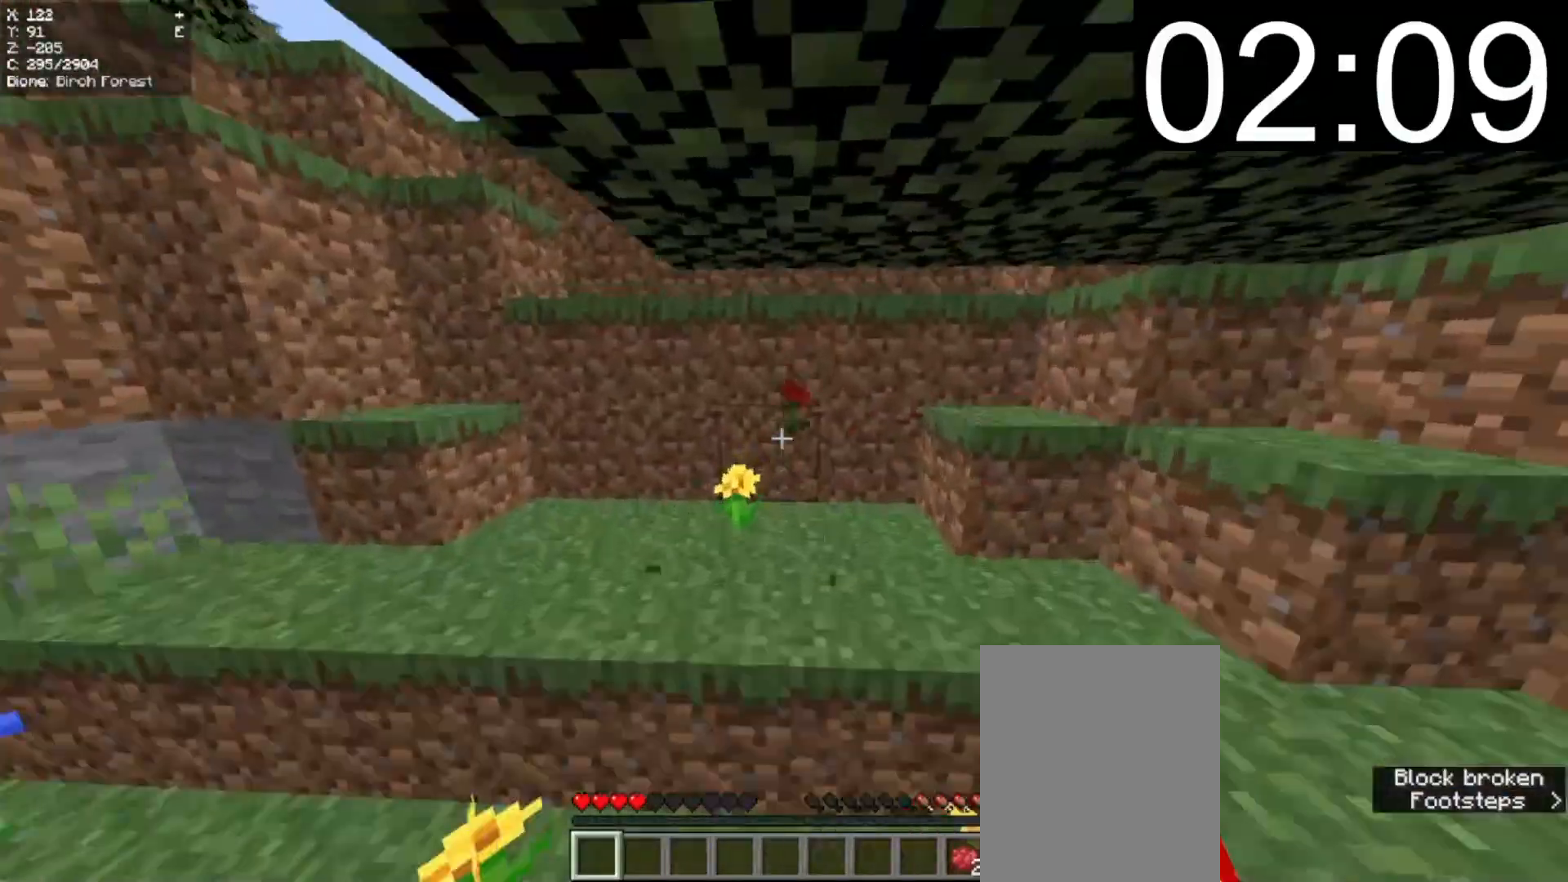
{"keys": [], "mouse": []}
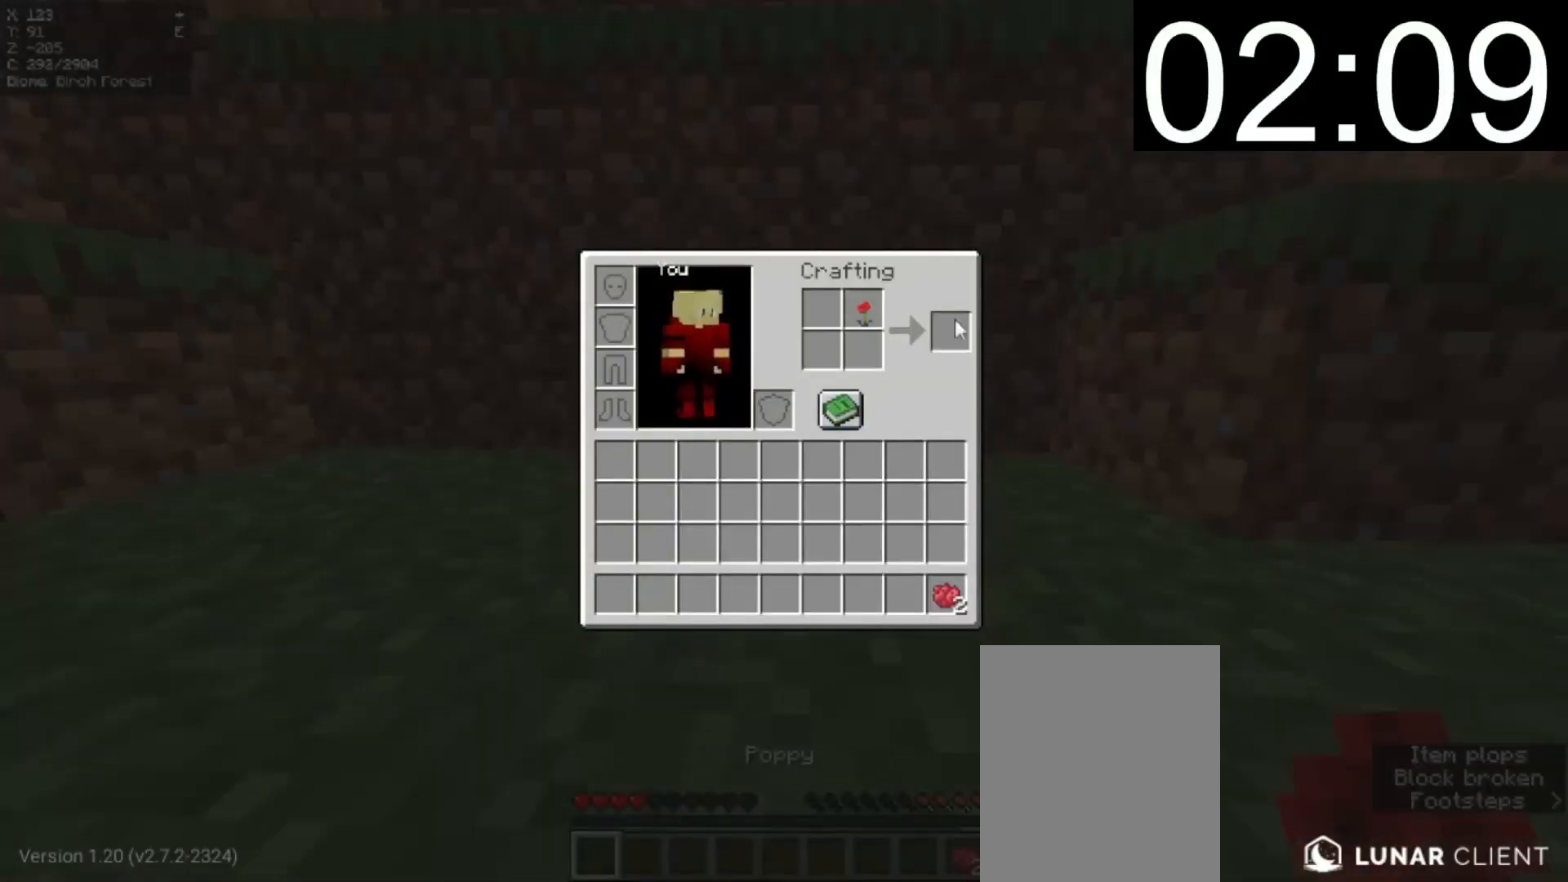
{"keys": [], "mouse": [], "events": []}
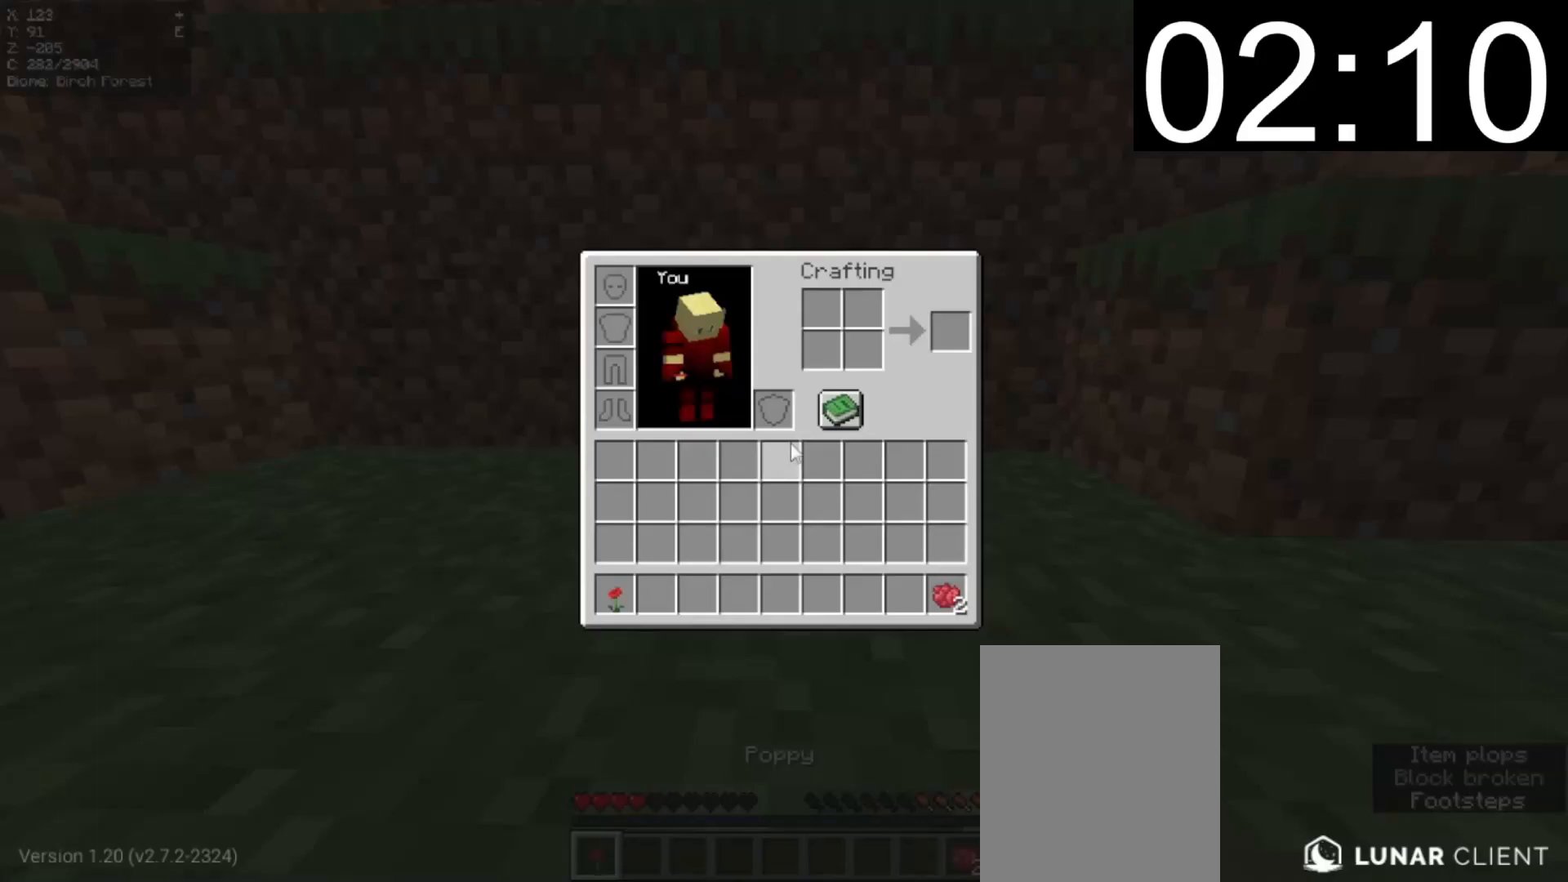
{"keys": [], "mouse": [], "events": []}
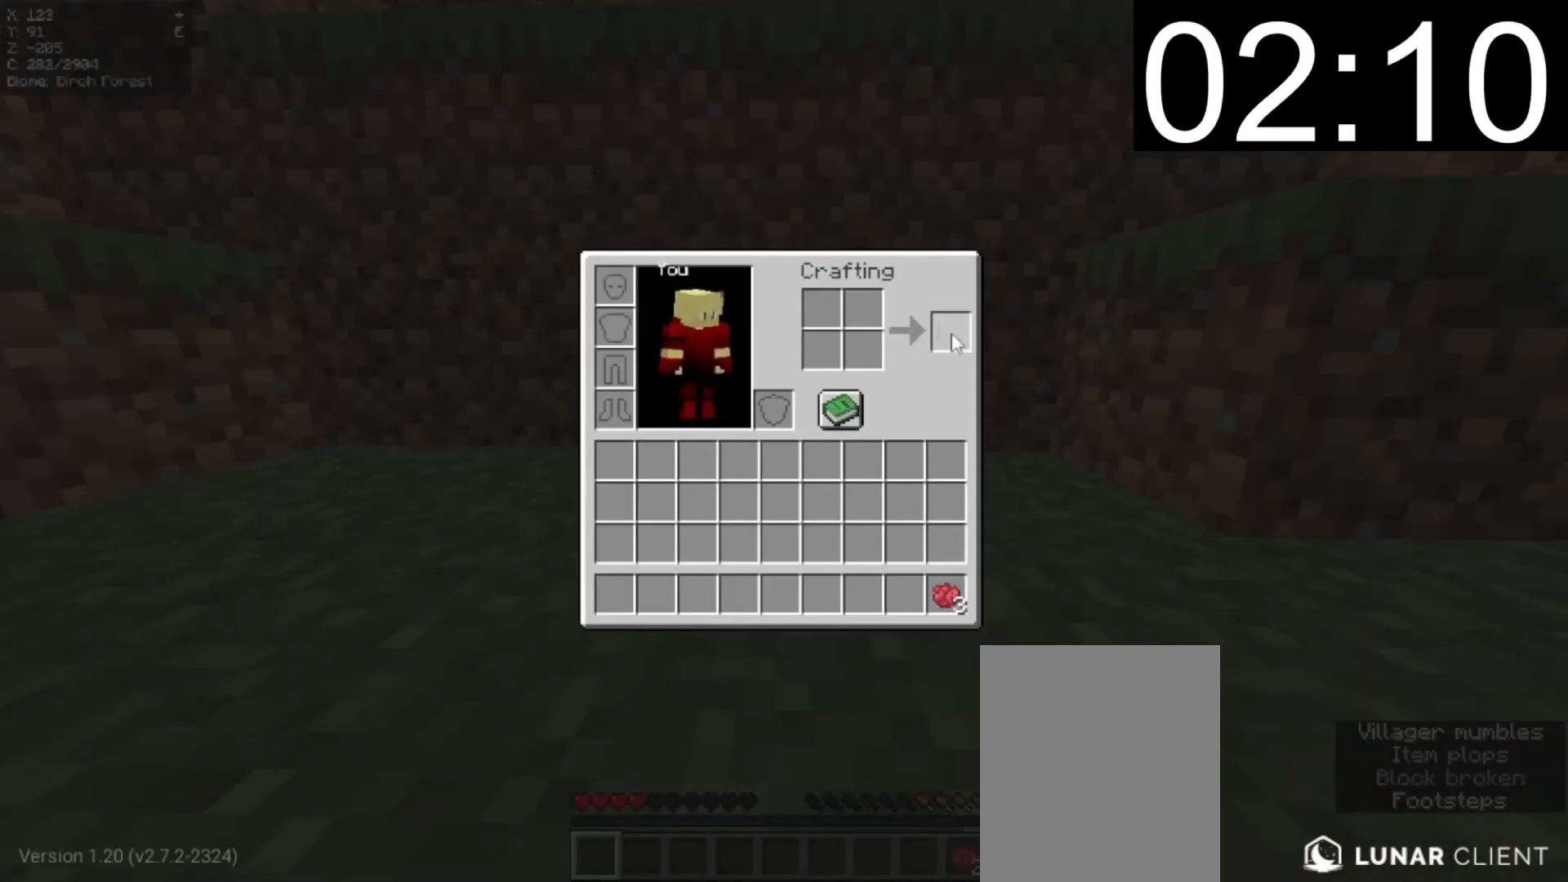
{"keys": ["w"], "mouse": [], "events": [[200, "w", "down"]]}
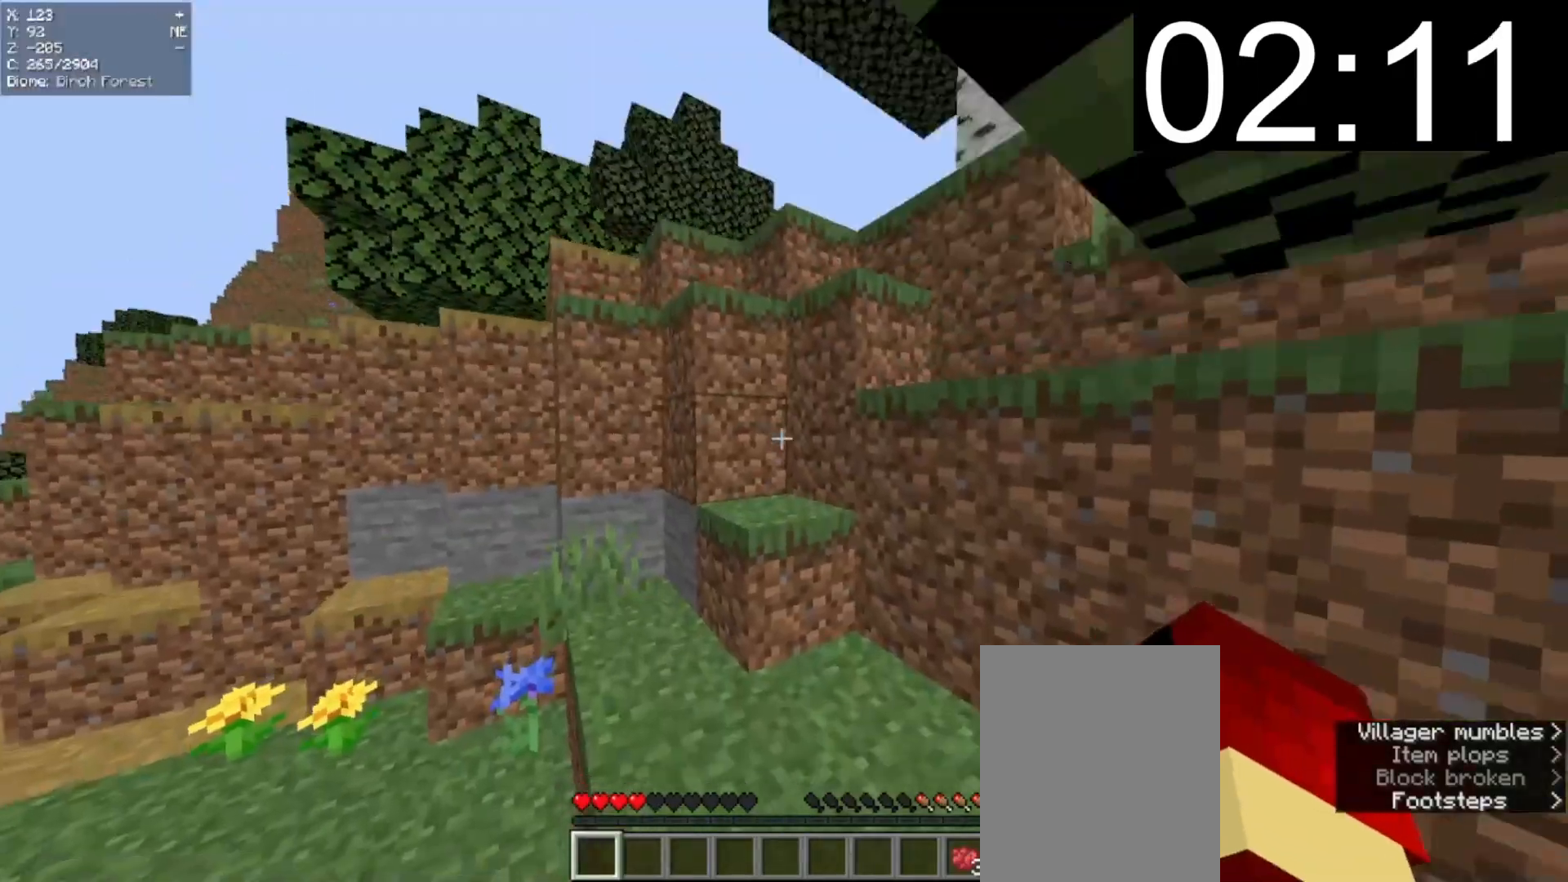
{"keys": ["w"], "mouse": [], "events": [[200, "a", "down"], [500, "a", "up"]]}
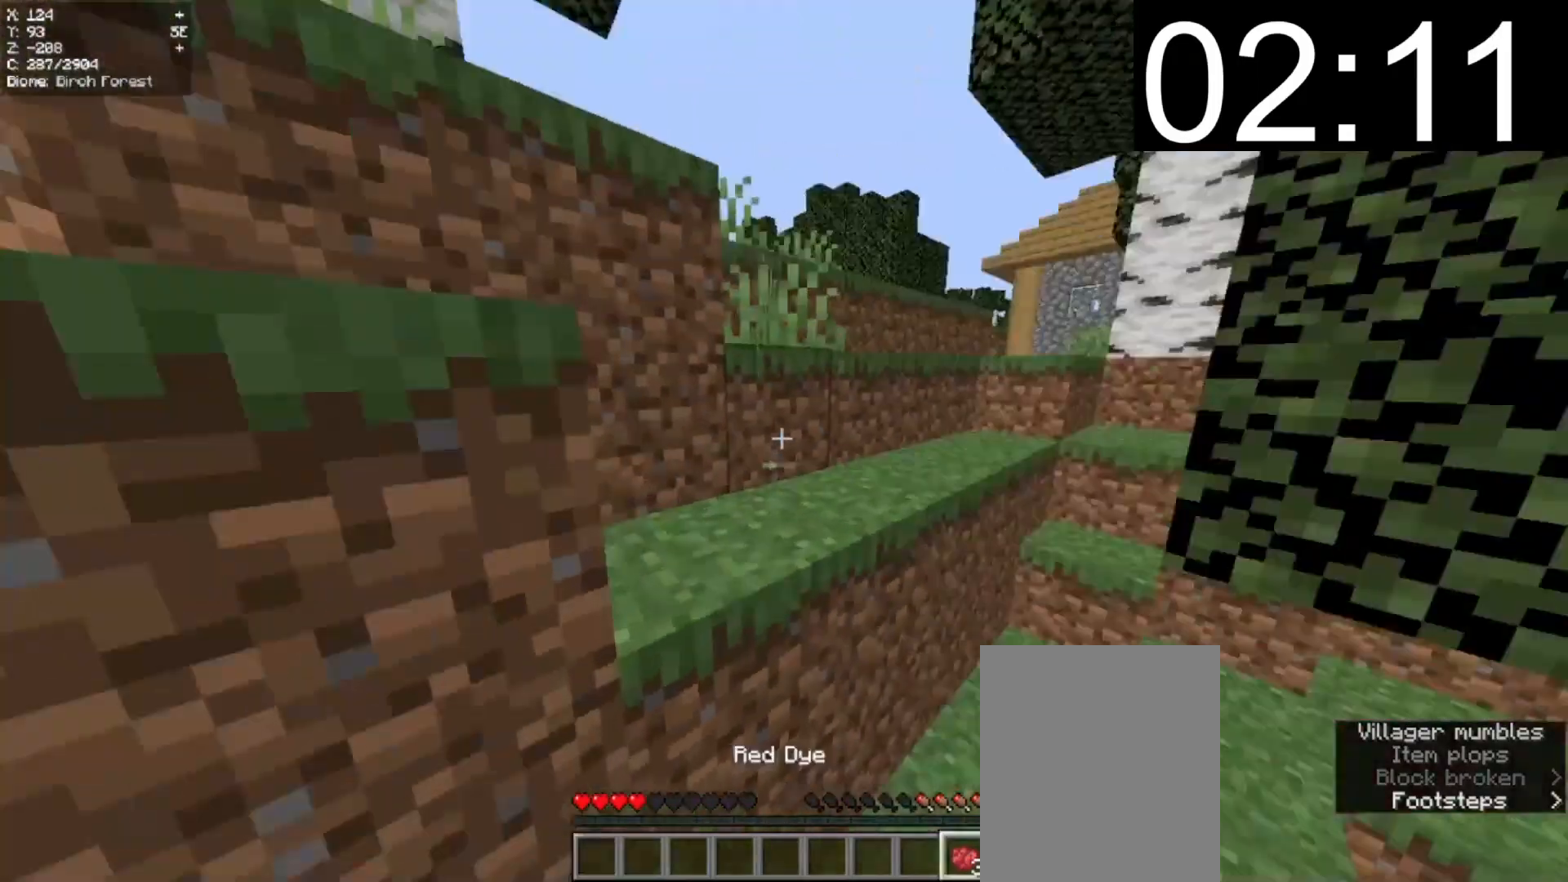
{"keys": ["w"], "mouse": [], "events": [[40, "d", "down"], [200, "d", "up"]]}
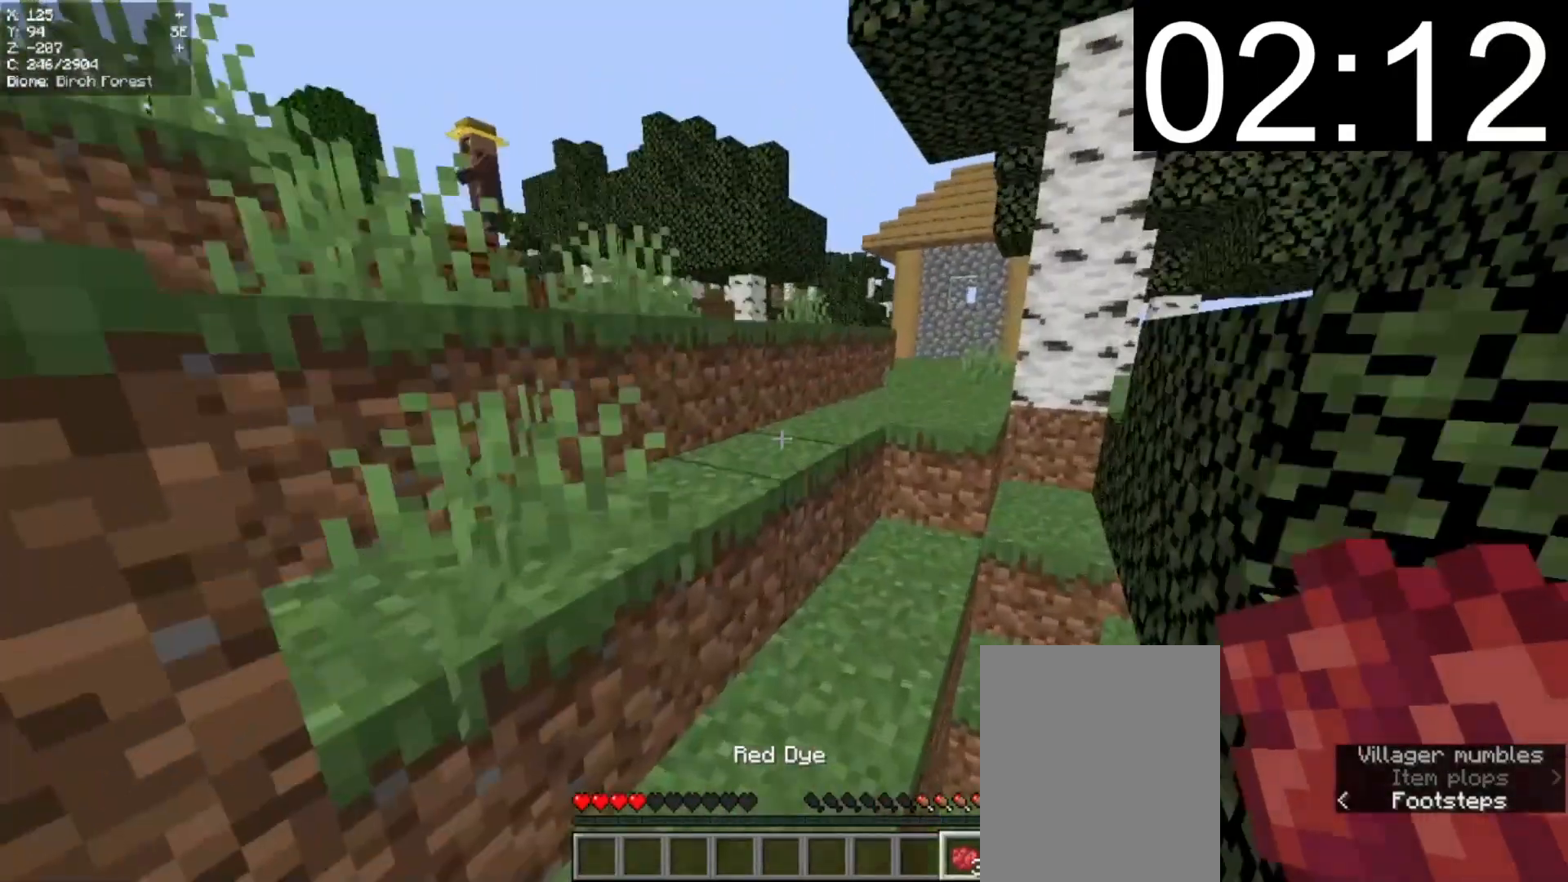
{"keys": ["d", "w"], "mouse": [], "events": [[60, "a", "down"], [240, "a", "up"], [340, "d", "down"]]}
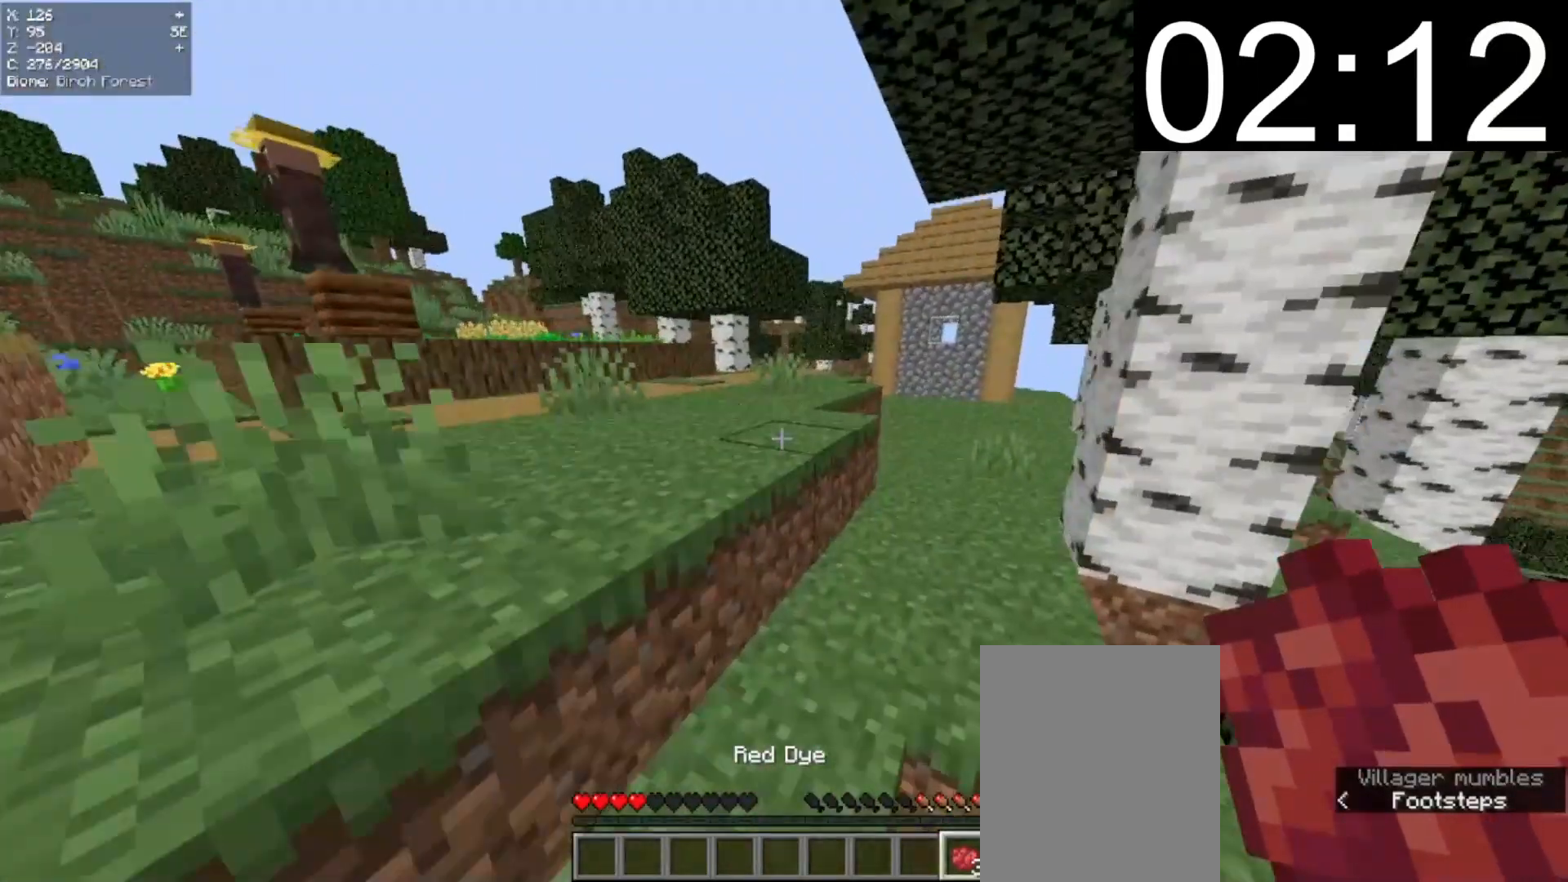
{"keys": ["w"], "mouse": ["left"], "events": [[160, "d", "up"], [340, "mouse_left", "down"]]}
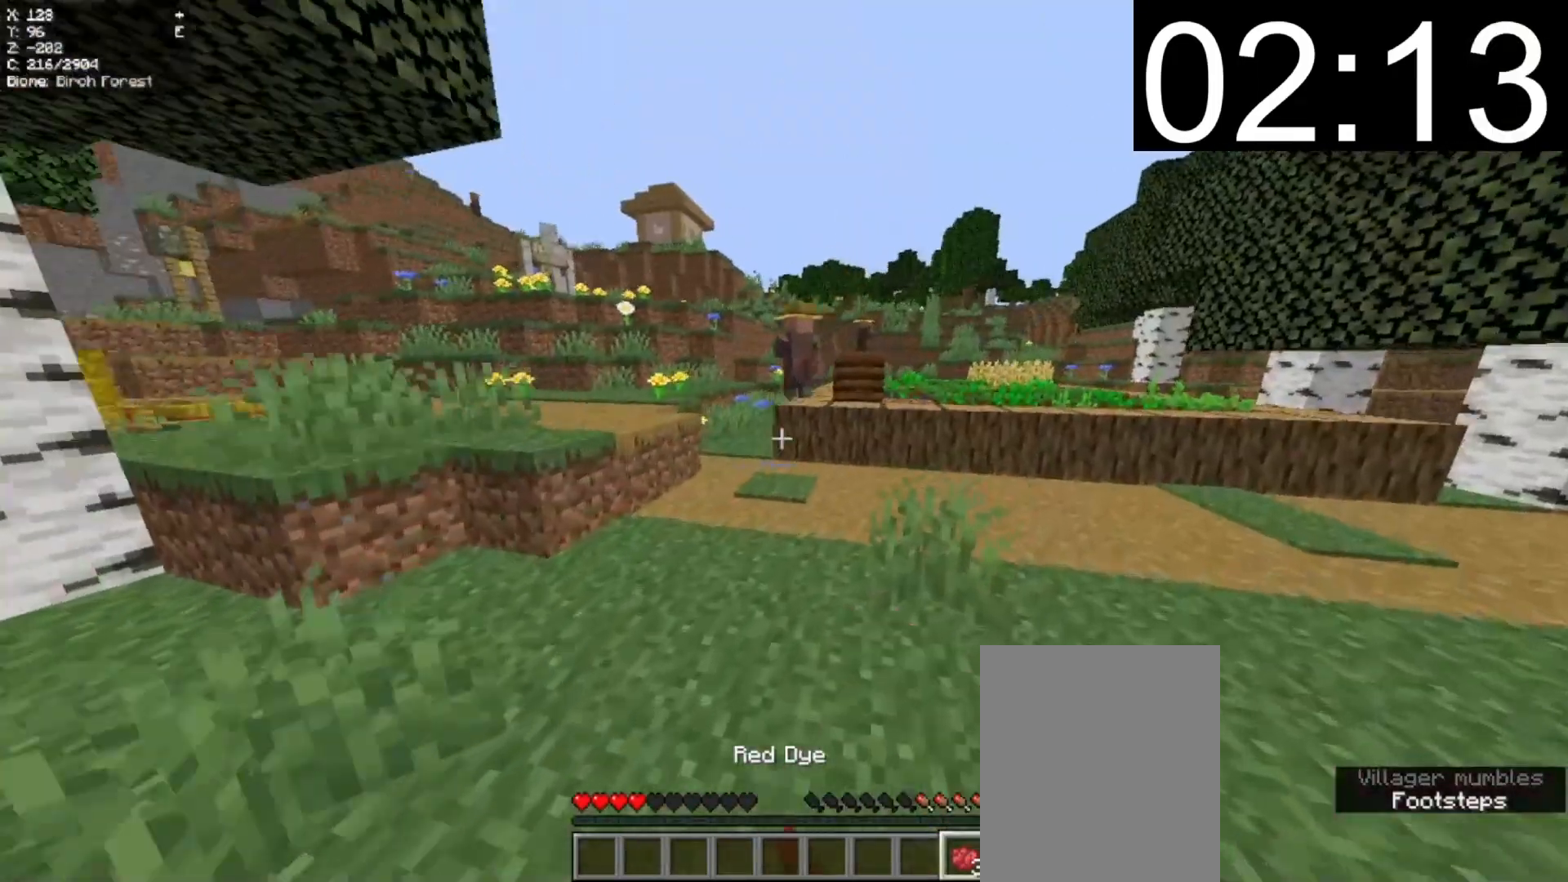
{"keys": ["w"], "mouse": [], "events": [[60, "mouse_left", "up"], [340, "a", "down"], [500, "a", "up"]]}
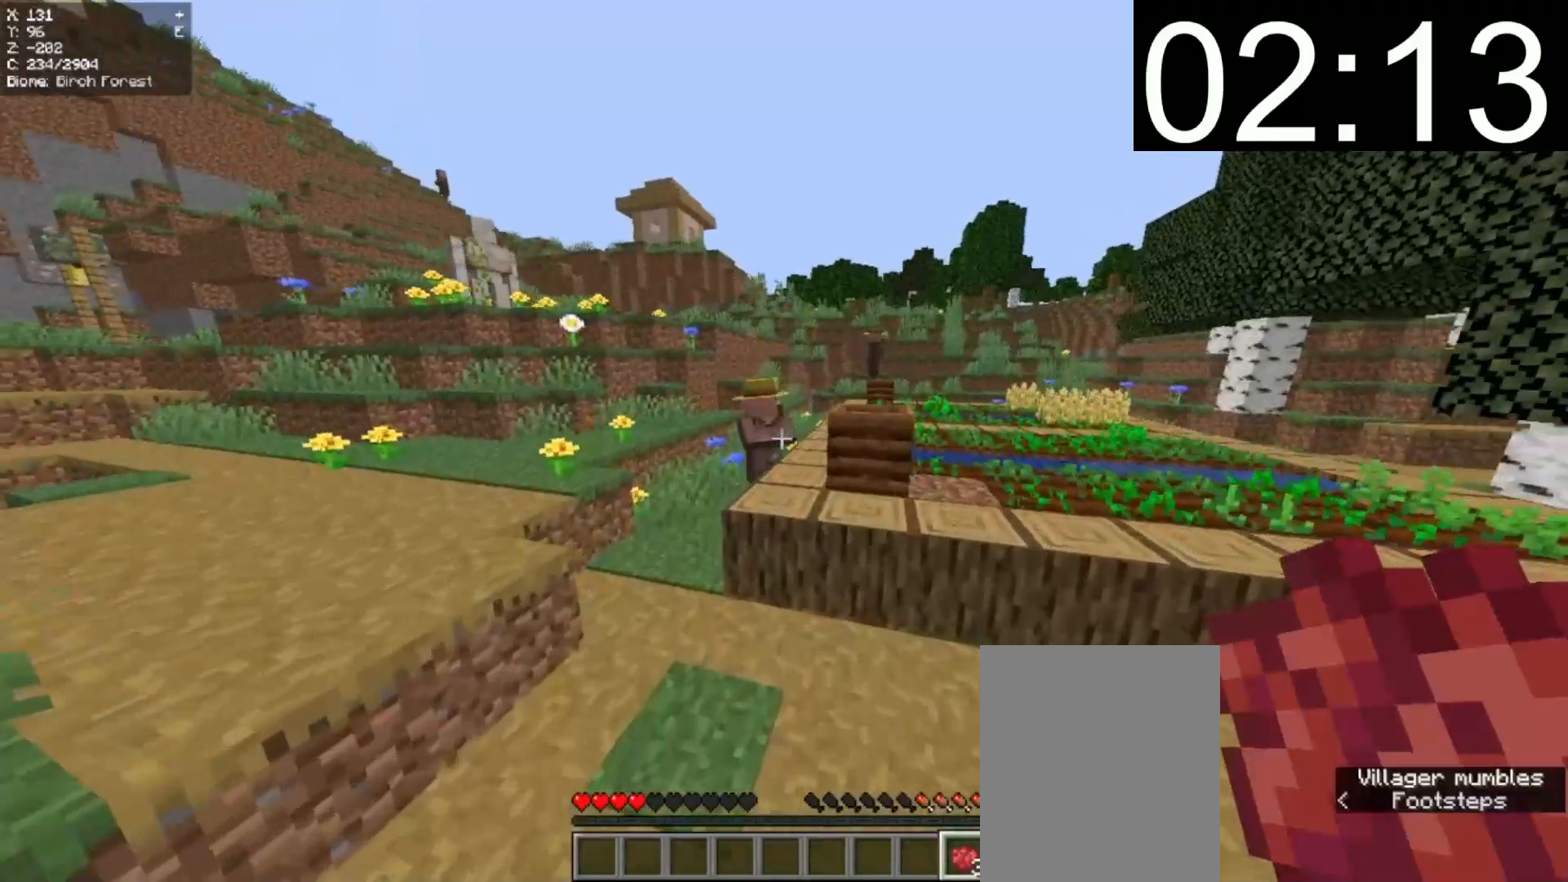
{"keys": ["w"], "mouse": [], "events": []}
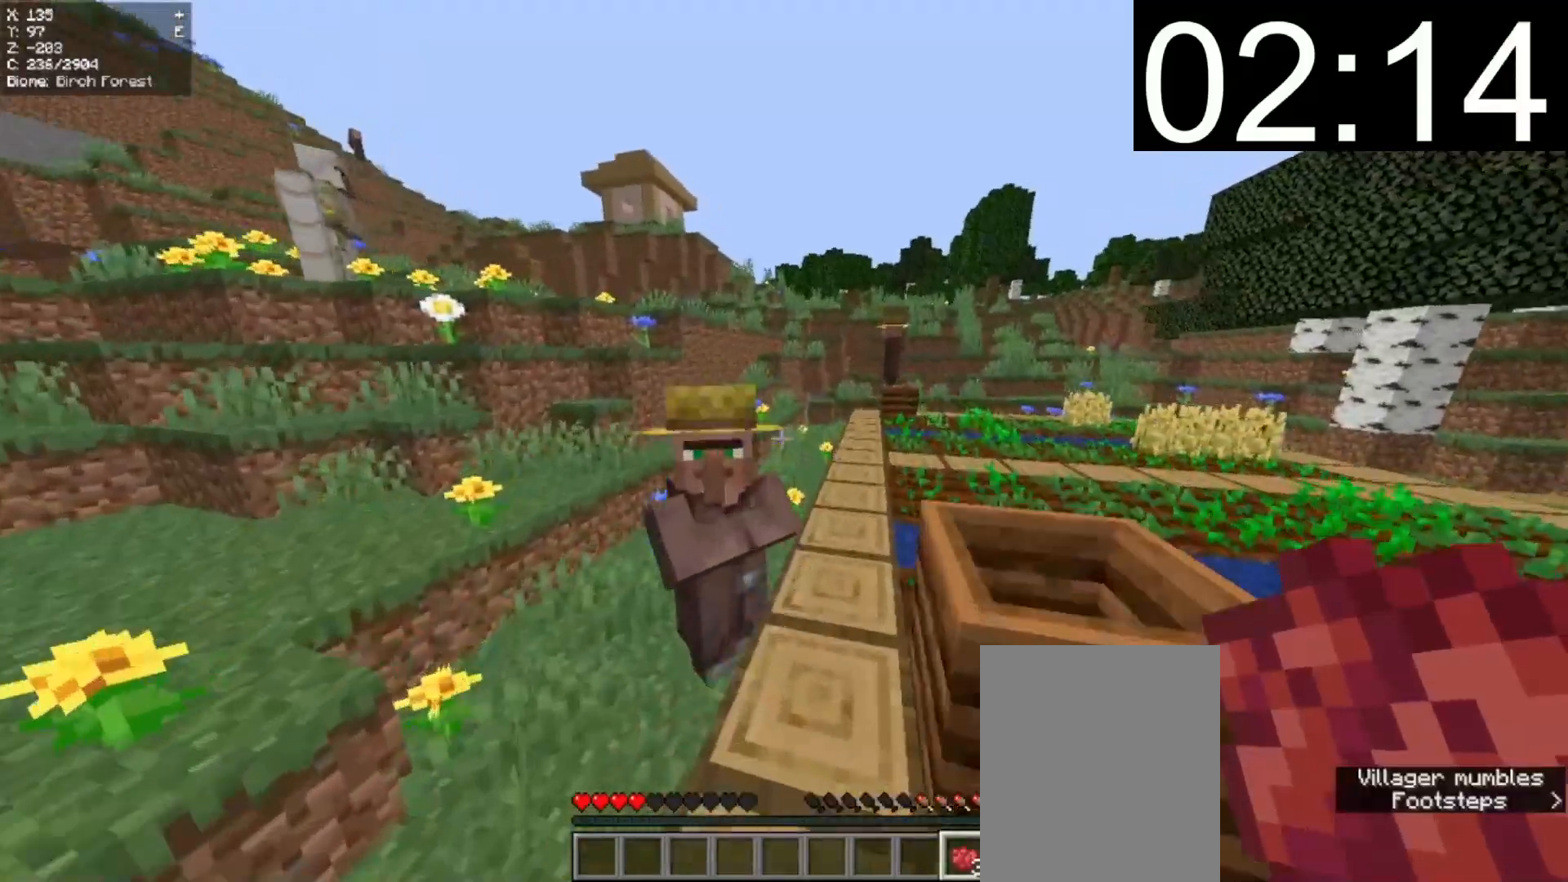
{"keys": ["w"], "mouse": [], "events": []}
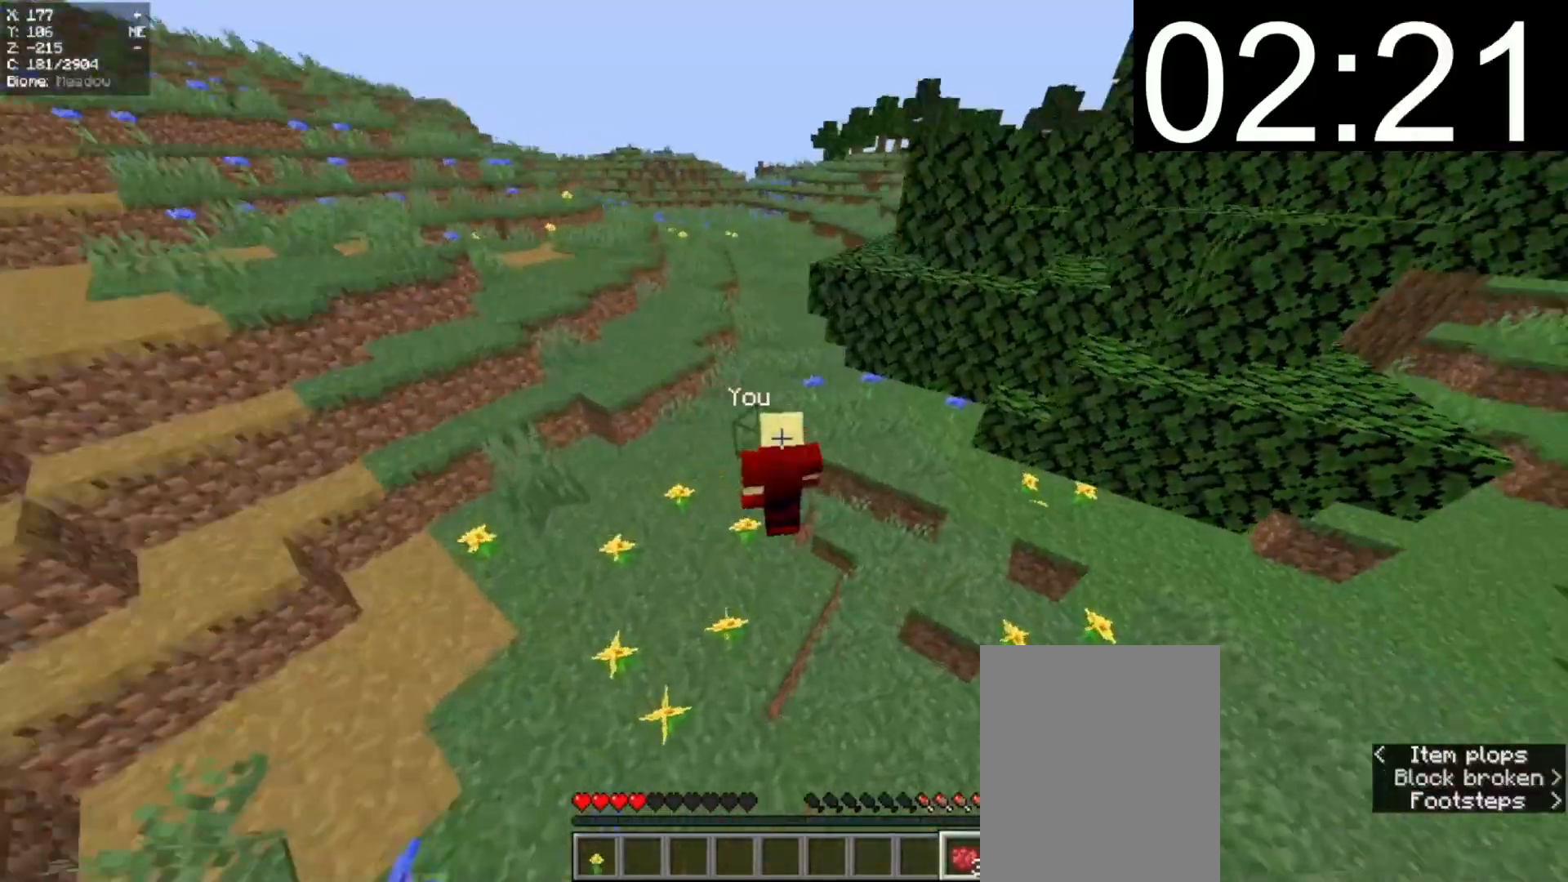
{"keys": ["w"], "mouse": [], "events": []}
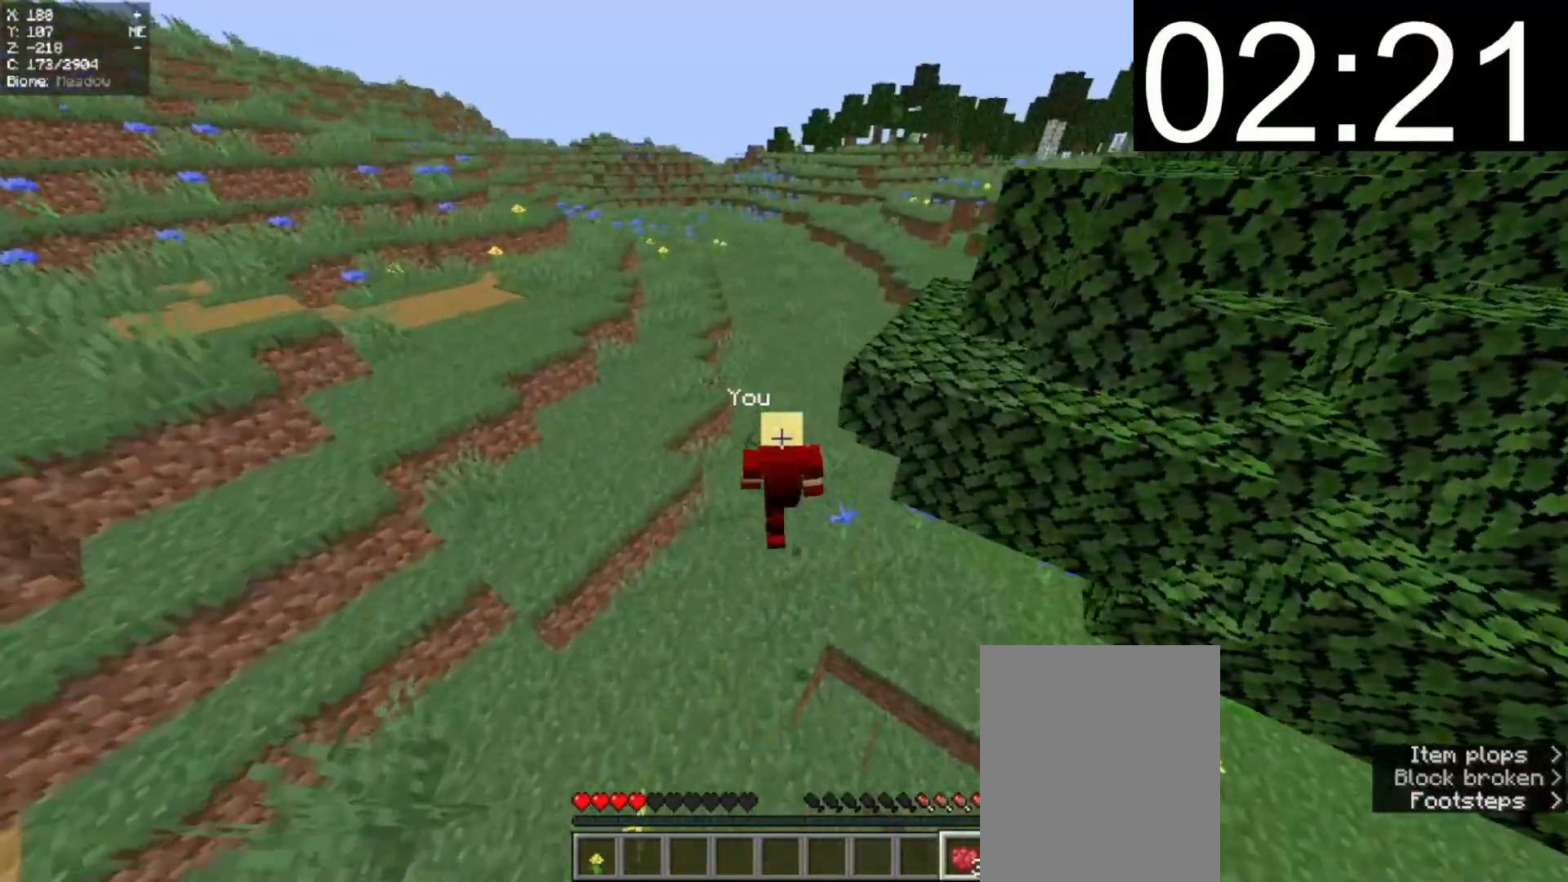
{"keys": ["a", "w"], "mouse": [], "events": [[200, "a", "down"]]}
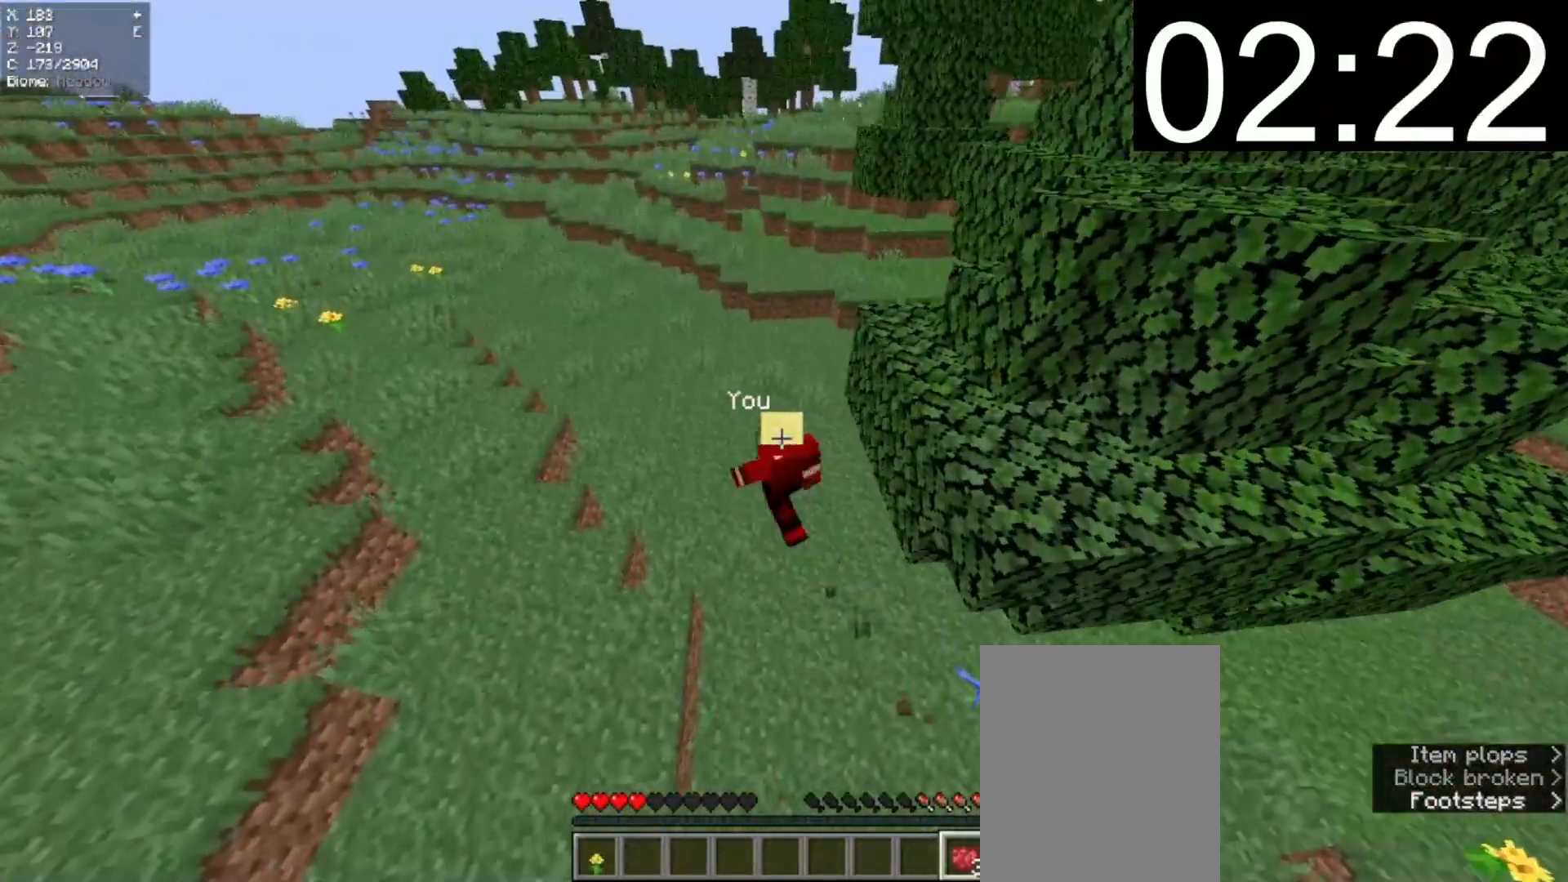
{"keys": ["a", "w"], "mouse": [], "events": []}